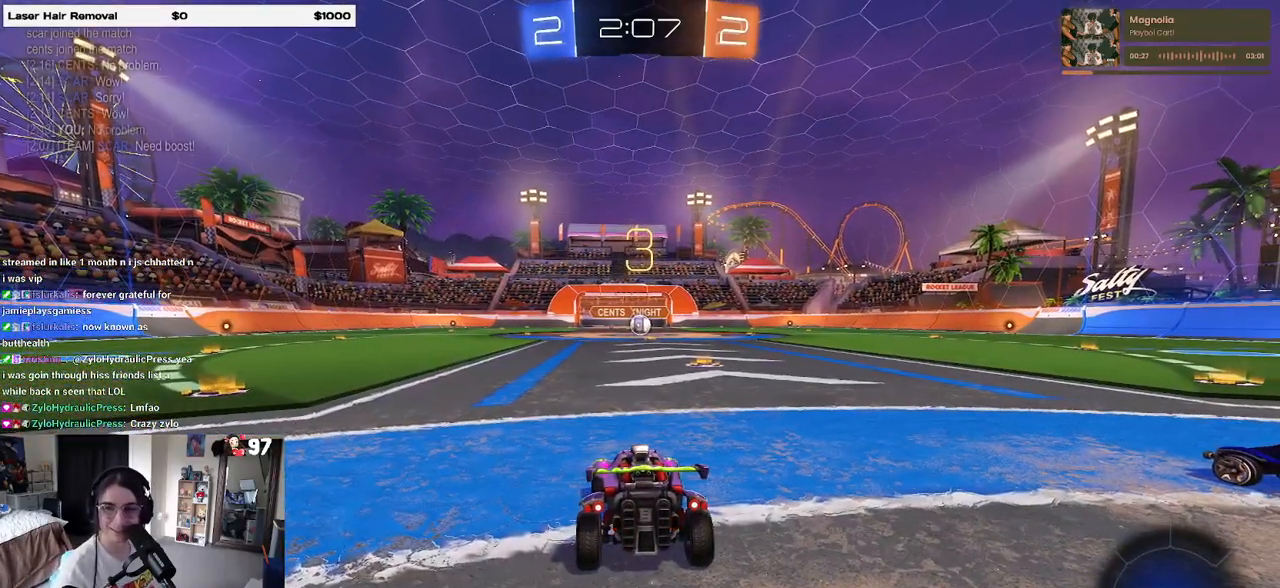
Gameplay with a controller (PlayStation layout); each line is a JSON object with the inputs held at the frame after it. "events" lists button and stick changes between this image and that frame as [ms after this image, input, new state], when the widget could be followed in between.
{"buttons": ["R2"], "left_stick": "center", "right_stick": "center", "events": [[183, "TRIANGLE", "down"], [267, "TRIANGLE", "up"], [367, "TRIANGLE", "down"], [483, "TRIANGLE", "up"]]}
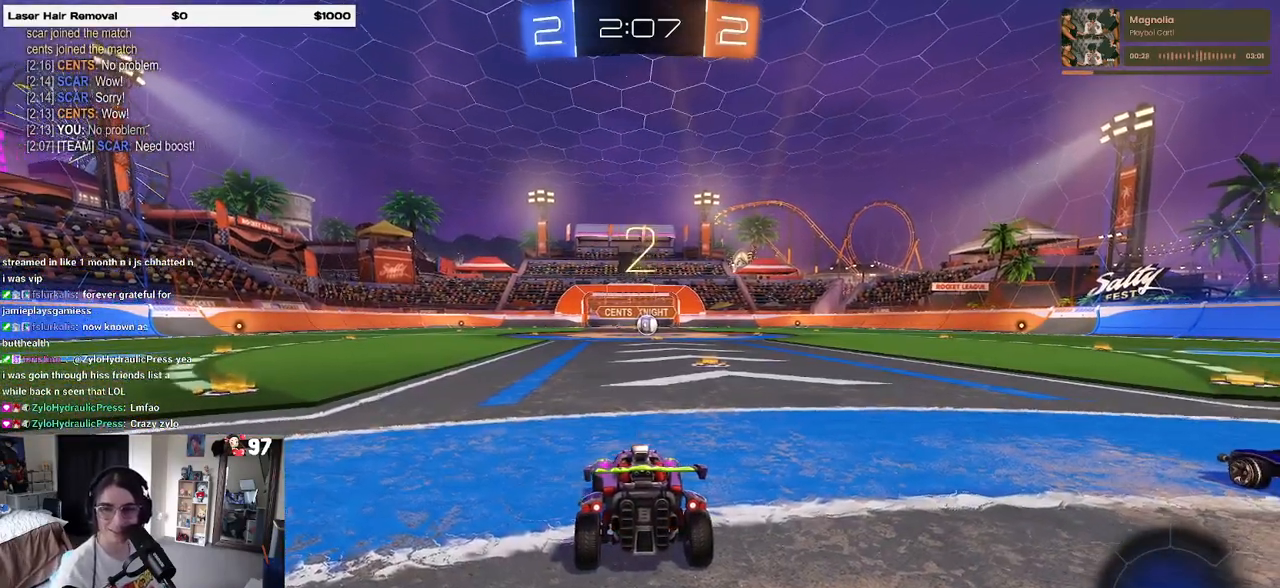
{"buttons": ["R2"], "left_stick": "center", "right_stick": "center", "events": []}
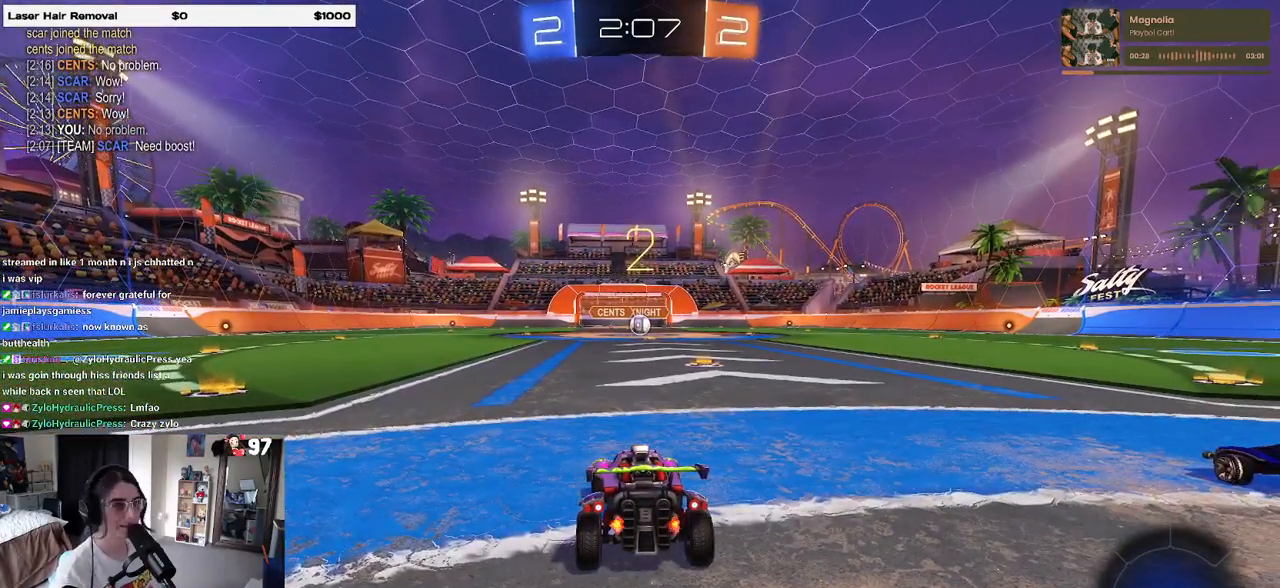
{"buttons": ["R1", "R2"], "left_stick": "center", "right_stick": "center", "events": [[17, "TRIANGLE", "down"], [117, "TRIANGLE", "up"], [200, "TRIANGLE", "down"], [300, "TRIANGLE", "up"], [467, "R1", "down"]]}
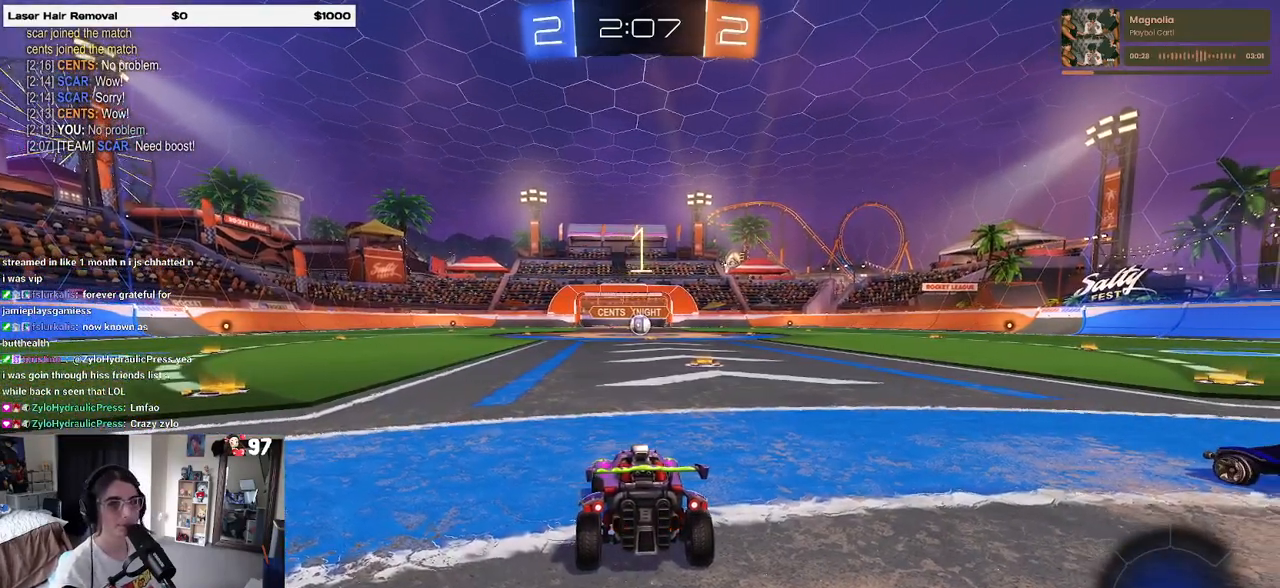
{"buttons": ["R1", "R2"], "left_stick": "center", "right_stick": "center", "events": []}
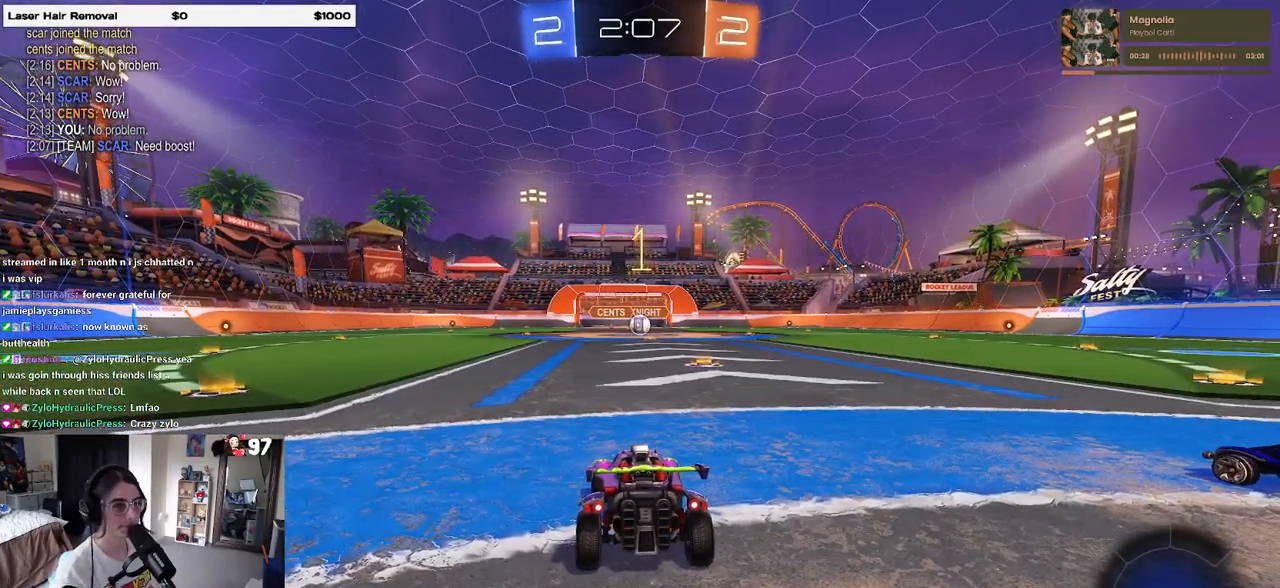
{"buttons": ["R1", "R2"], "left_stick": "center", "right_stick": "center", "events": [[317, "left_stick", "right"], [500, "left_stick", "center"]]}
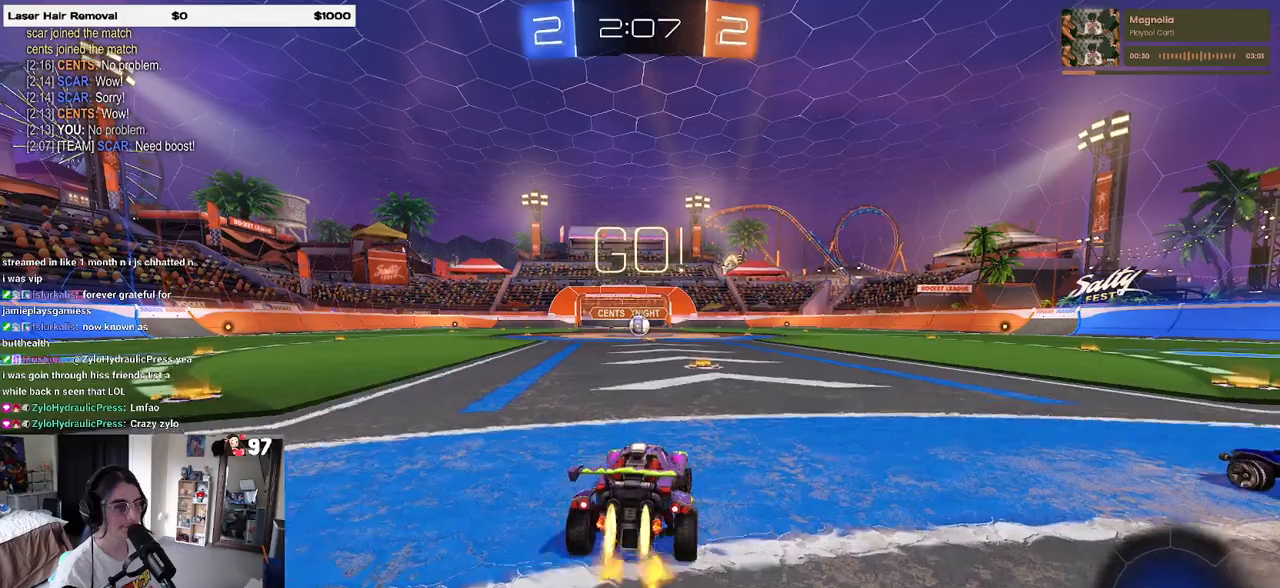
{"buttons": ["CROSS", "R1", "R2"], "left_stick": "up-left", "right_stick": "center", "events": [[317, "CROSS", "down"], [317, "left_stick", "up-right"], [383, "left_stick", "up-left"], [417, "CROSS", "up"], [467, "CROSS", "down"]]}
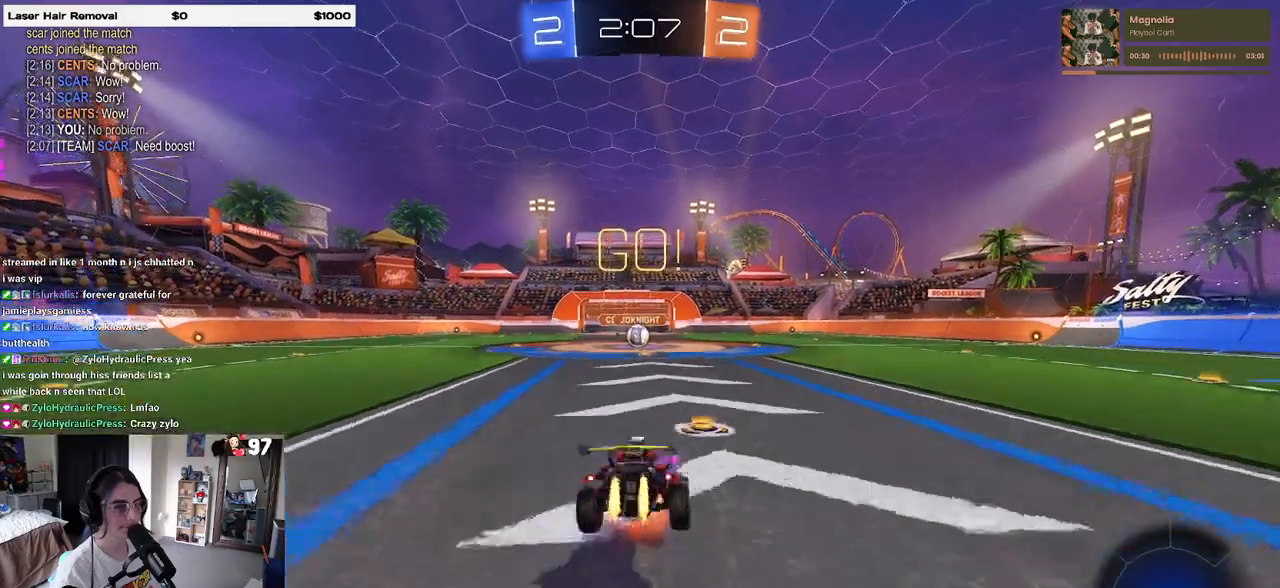
{"buttons": ["SQUARE", "R1", "R2"], "left_stick": "down-left", "right_stick": "center", "events": [[17, "SQUARE", "down"], [17, "left_stick", "down-left"], [67, "CROSS", "up"], [67, "left_stick", "down"], [267, "left_stick", "down-left"]]}
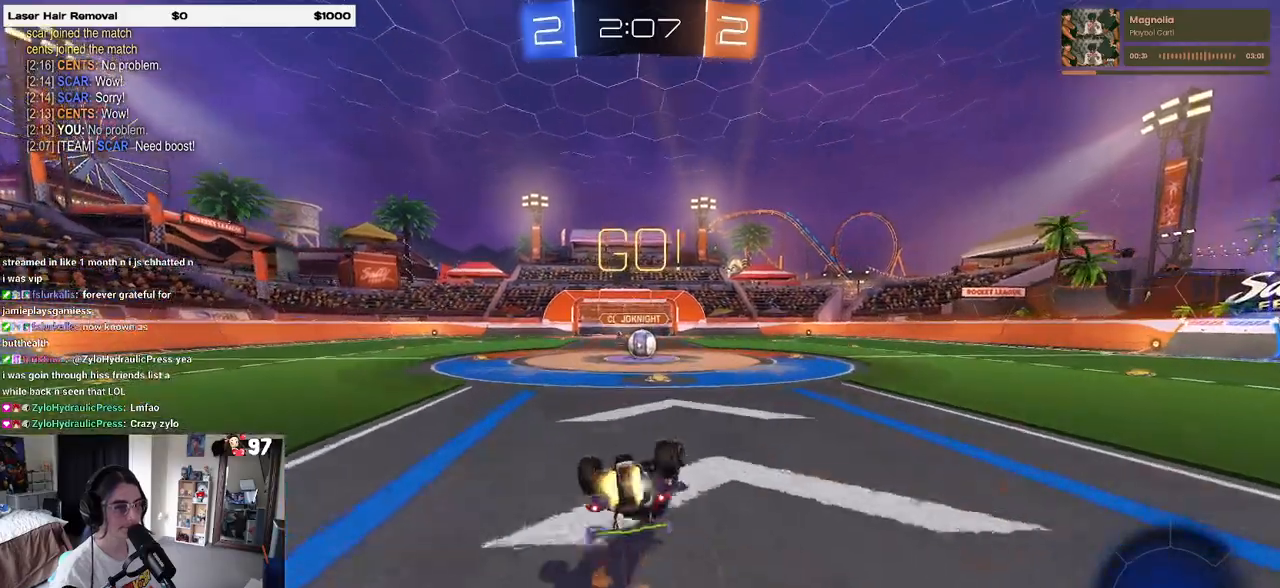
{"buttons": ["SQUARE", "R2"], "left_stick": "down-right", "right_stick": "center", "events": [[433, "left_stick", "down-right"], [483, "R1", "up"]]}
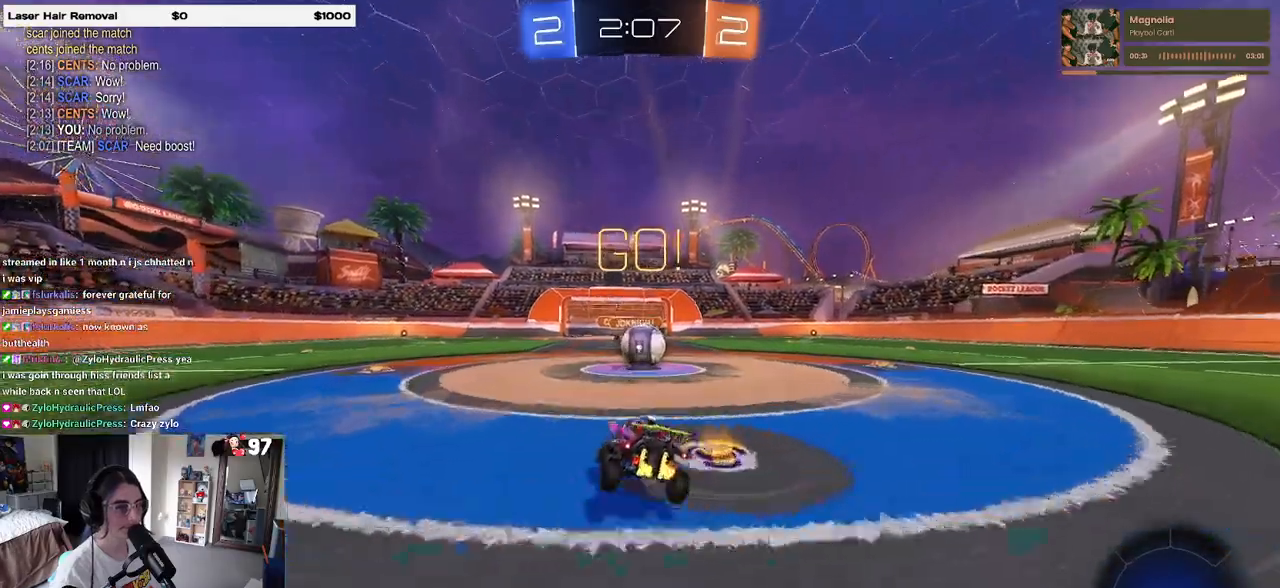
{"buttons": ["CROSS", "R2"], "left_stick": "up-right", "right_stick": "center", "events": [[67, "SQUARE", "up"], [150, "left_stick", "center"], [200, "CROSS", "down"], [333, "left_stick", "up-right"], [350, "CROSS", "up"], [417, "CROSS", "down"]]}
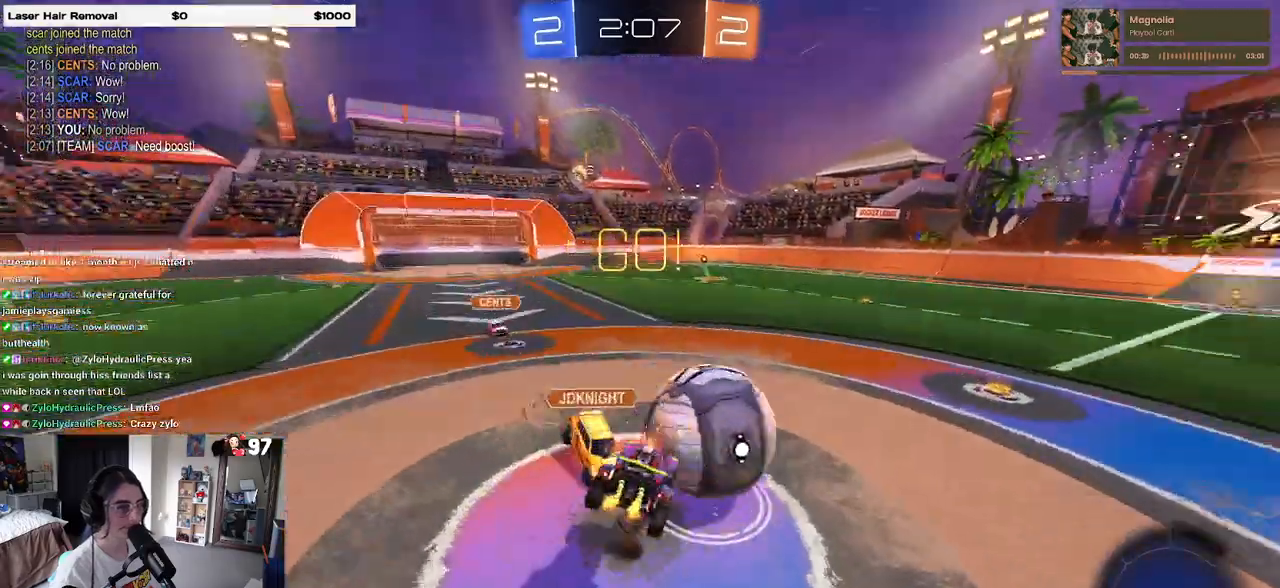
{"buttons": ["SQUARE", "R2"], "left_stick": "up-right", "right_stick": "center", "events": [[33, "SQUARE", "down"], [67, "CROSS", "up"]]}
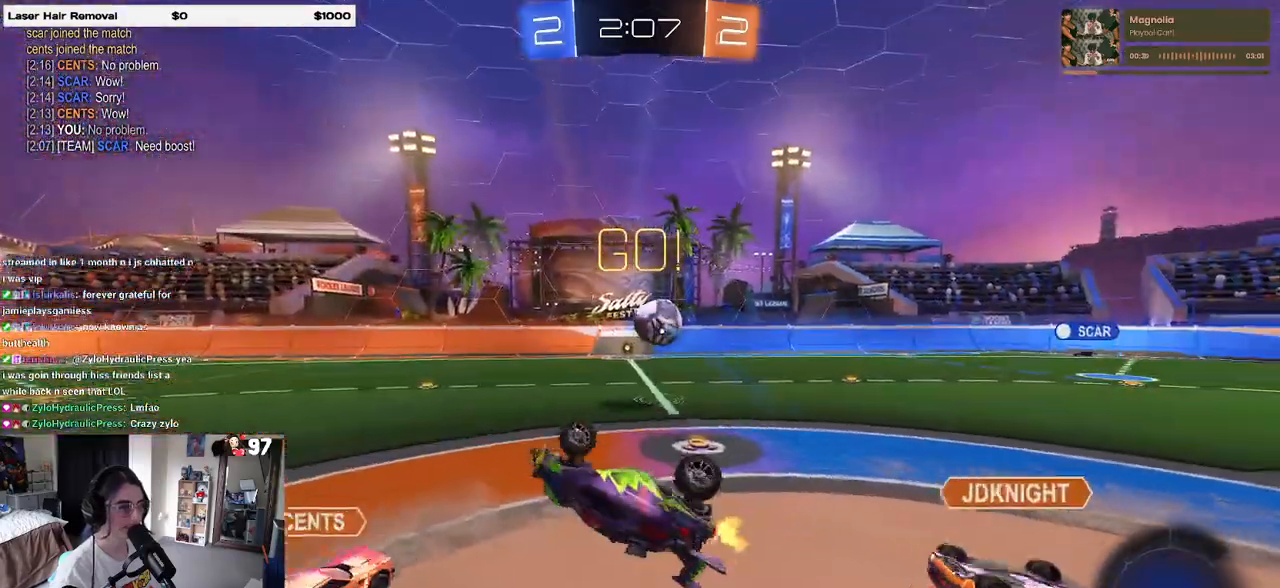
{"buttons": ["R2"], "left_stick": "center", "right_stick": "center", "events": [[250, "SQUARE", "up"], [300, "left_stick", "up-left"], [433, "left_stick", "center"]]}
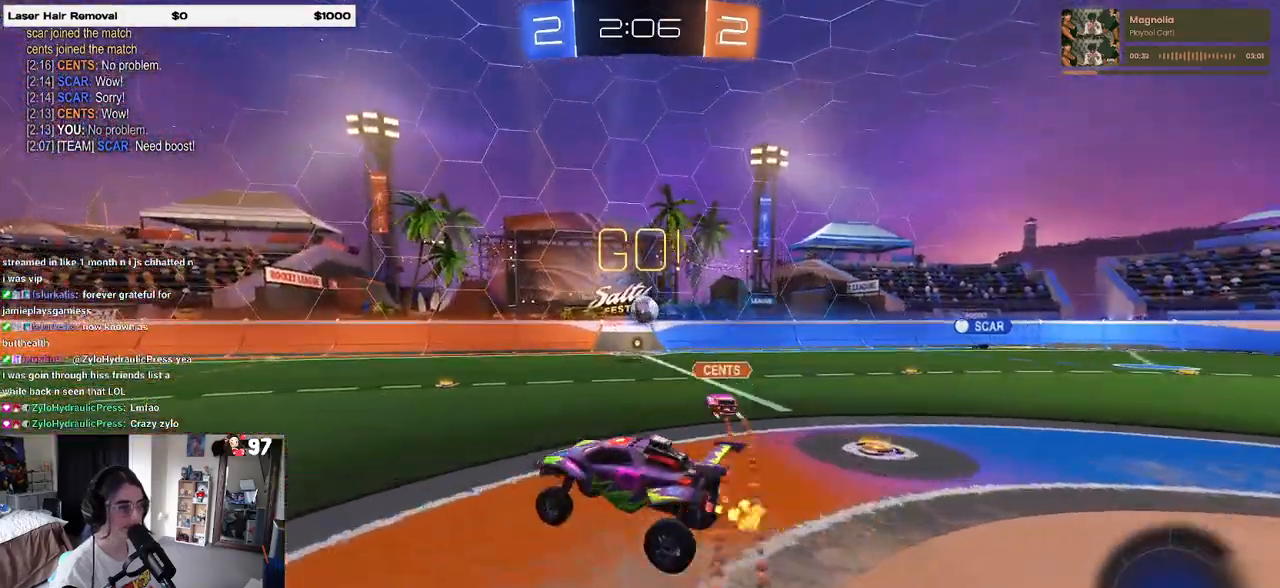
{"buttons": ["R2"], "left_stick": "left", "right_stick": "center", "events": [[17, "left_stick", "left"]]}
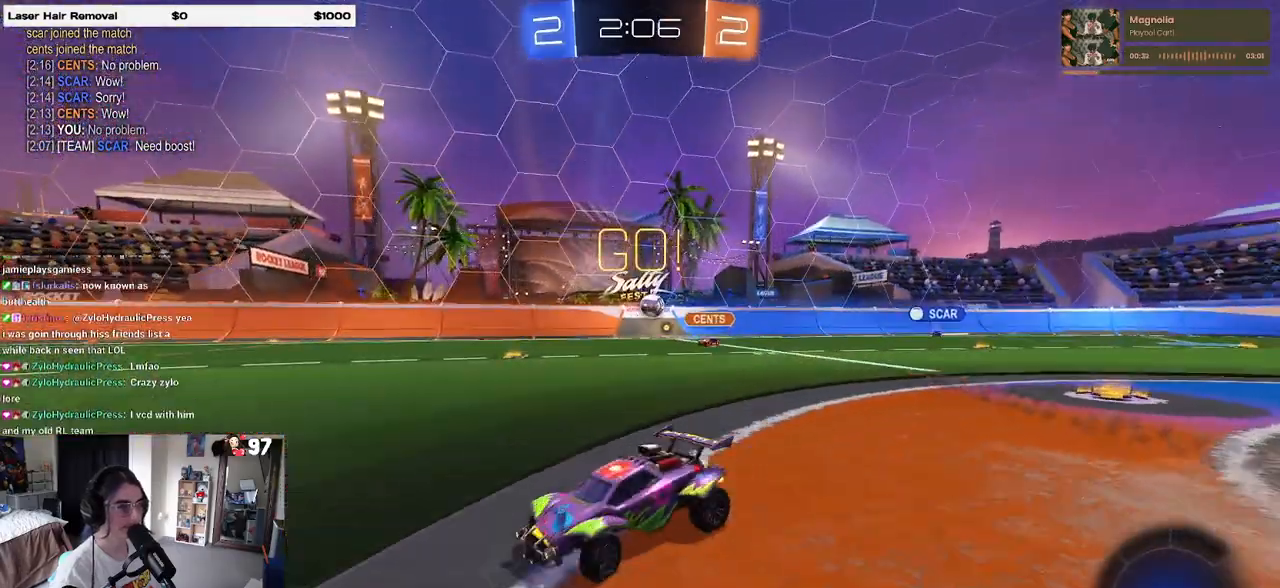
{"buttons": ["R2"], "left_stick": "center", "right_stick": "center", "events": [[300, "left_stick", "center"]]}
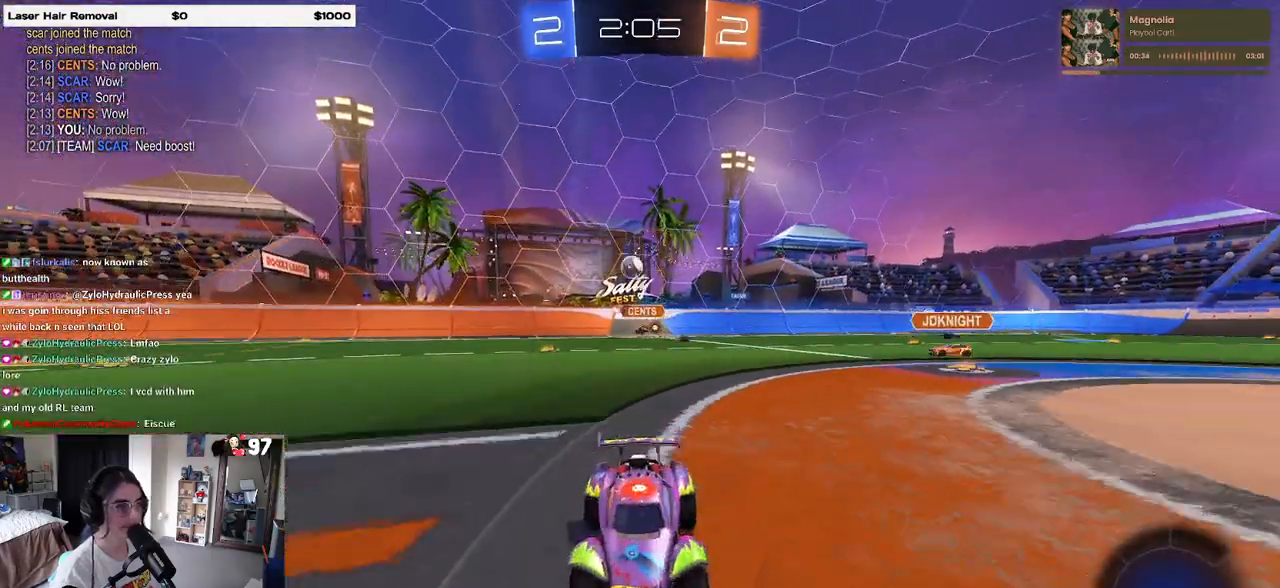
{"buttons": ["TRIANGLE", "R1", "R2"], "left_stick": "down-left", "right_stick": "center", "events": [[217, "CROSS", "down"], [217, "R1", "down"], [233, "left_stick", "up-left"], [317, "CROSS", "up"], [350, "CROSS", "down"], [433, "left_stick", "down-left"], [467, "CROSS", "up"], [483, "TRIANGLE", "down"]]}
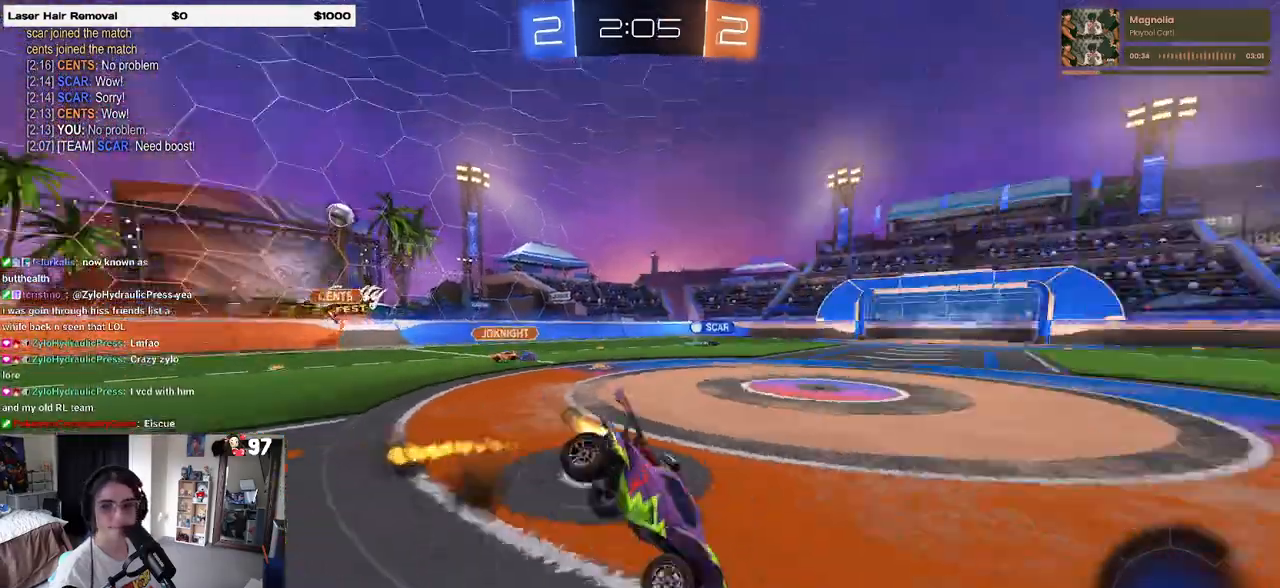
{"buttons": ["SQUARE", "R1", "R2"], "left_stick": "down-left", "right_stick": "center", "events": [[100, "TRIANGLE", "up"], [183, "R1", "up"], [267, "R1", "down"], [350, "SQUARE", "down"]]}
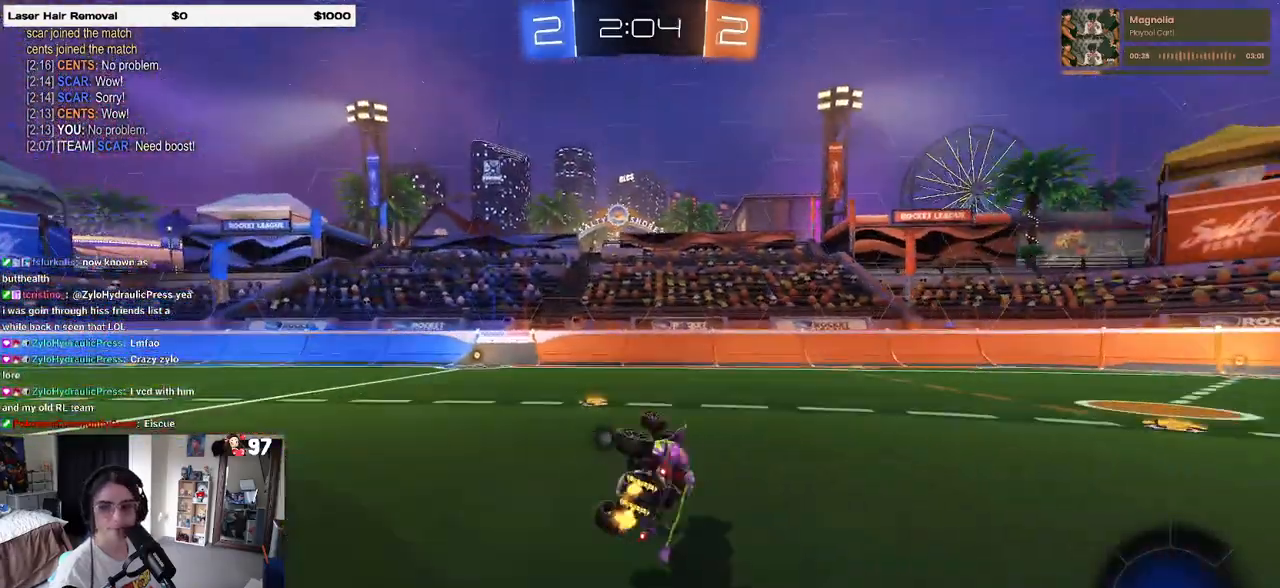
{"buttons": ["R1", "R2"], "left_stick": "center", "right_stick": "center", "events": [[283, "SQUARE", "up"], [317, "left_stick", "center"]]}
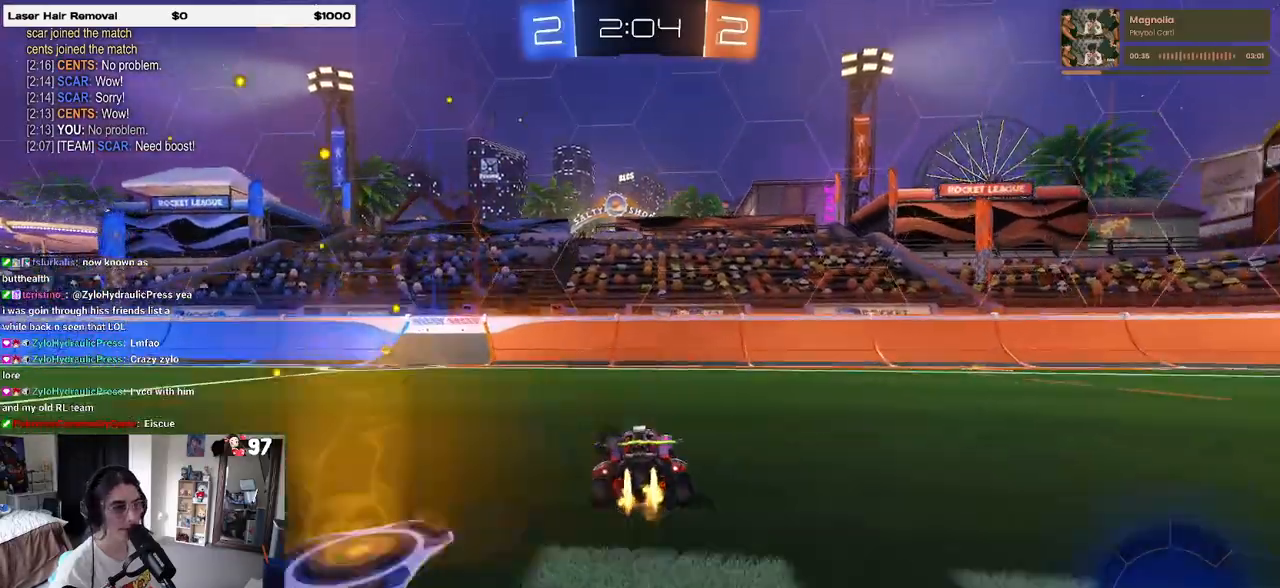
{"buttons": ["R1", "R2"], "left_stick": "center", "right_stick": "center", "events": [[83, "left_stick", "left"], [250, "TRIANGLE", "down"], [383, "TRIANGLE", "up"], [433, "left_stick", "center"]]}
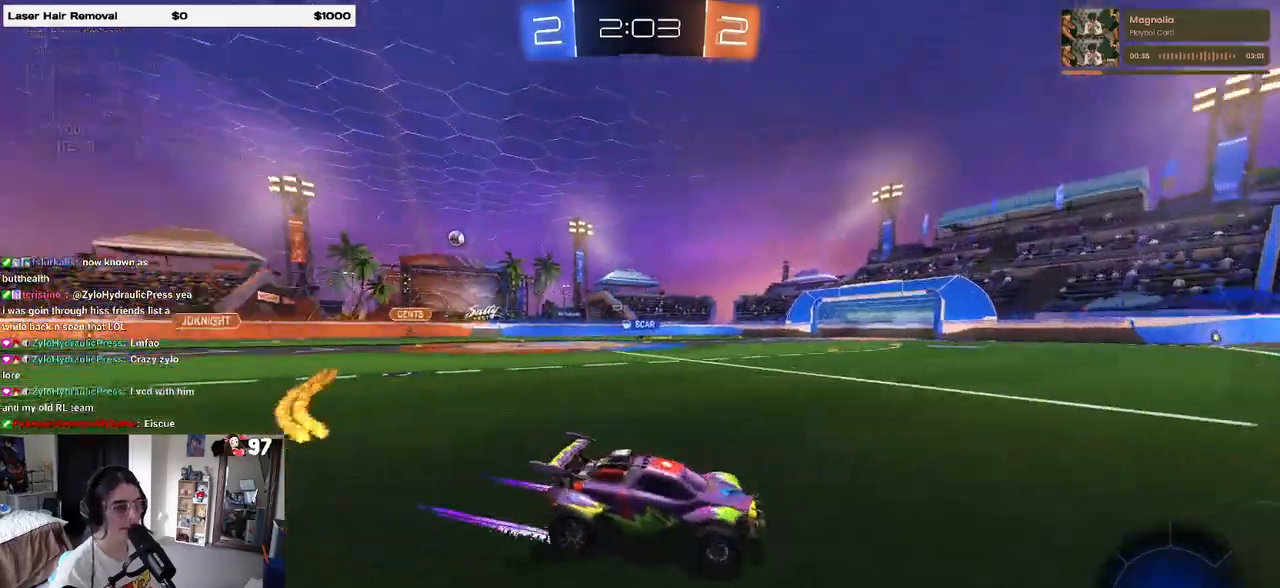
{"buttons": ["R1", "R2"], "left_stick": "left", "right_stick": "center", "events": [[117, "left_stick", "left"], [183, "SQUARE", "down"], [283, "SQUARE", "up"]]}
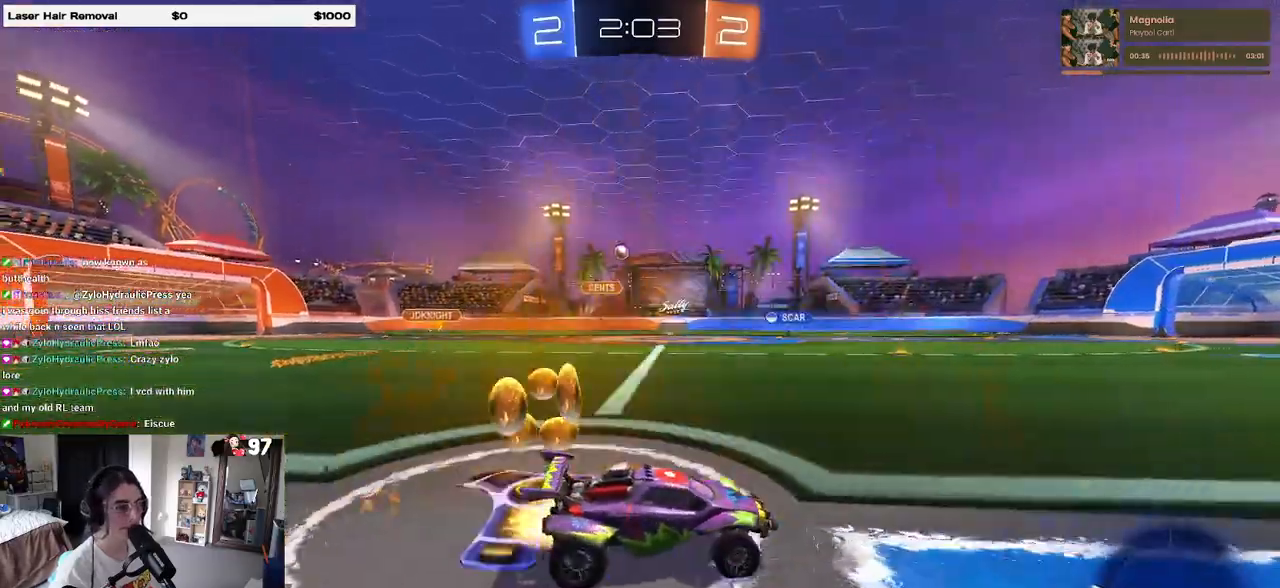
{"buttons": ["R2"], "left_stick": "right", "right_stick": "center", "events": [[117, "left_stick", "center"], [217, "R1", "up"], [483, "left_stick", "right"]]}
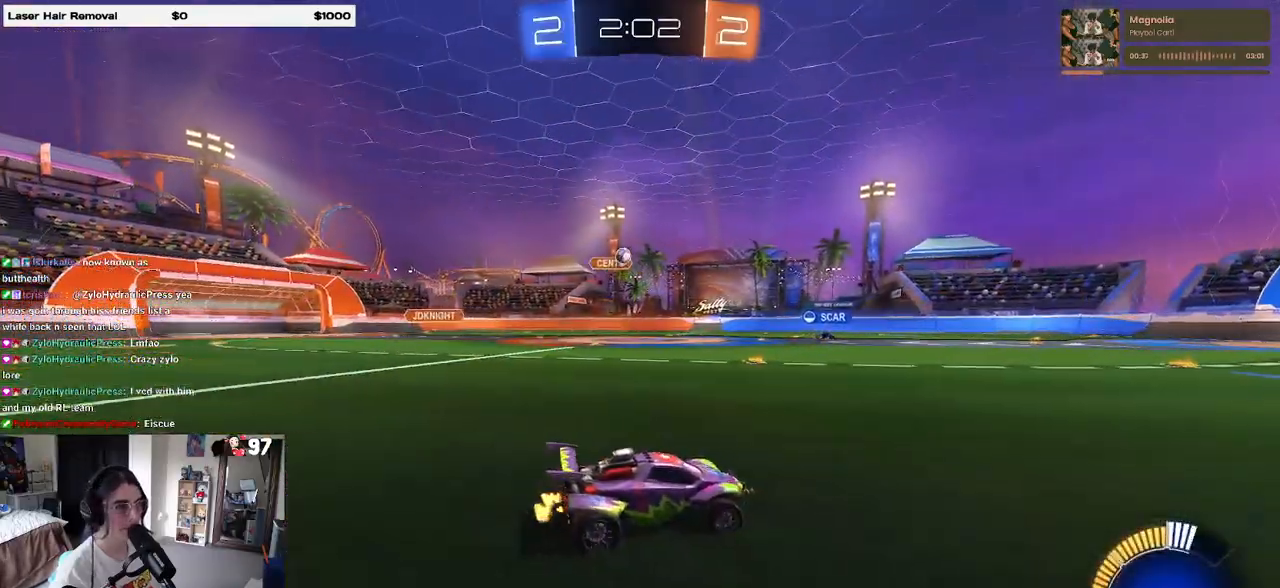
{"buttons": ["R2"], "left_stick": "right", "right_stick": "center", "events": []}
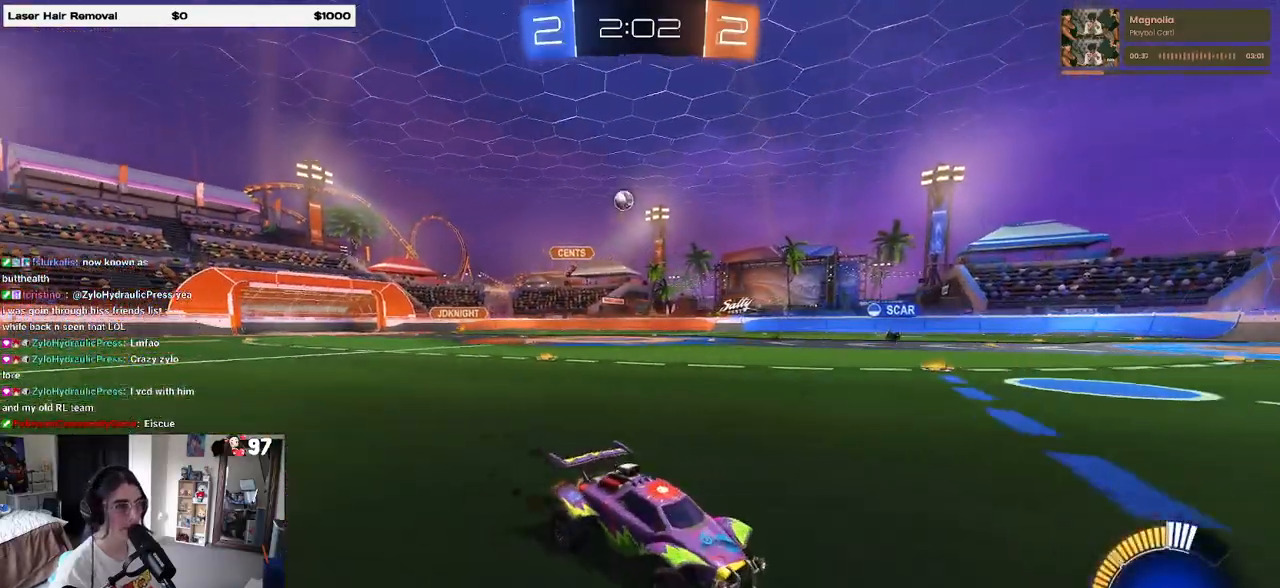
{"buttons": ["R2"], "left_stick": "center", "right_stick": "center", "events": [[17, "left_stick", "center"]]}
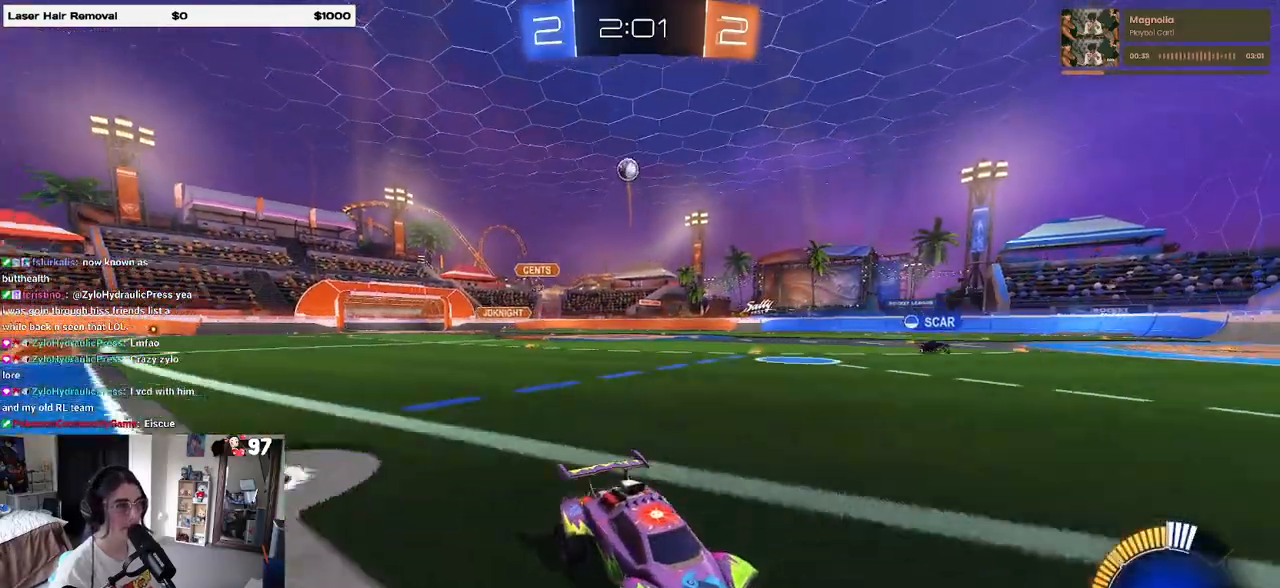
{"buttons": ["L2"], "left_stick": "center", "right_stick": "center", "events": [[150, "left_stick", "right"], [217, "R2", "up"], [267, "L2", "down"], [500, "left_stick", "center"]]}
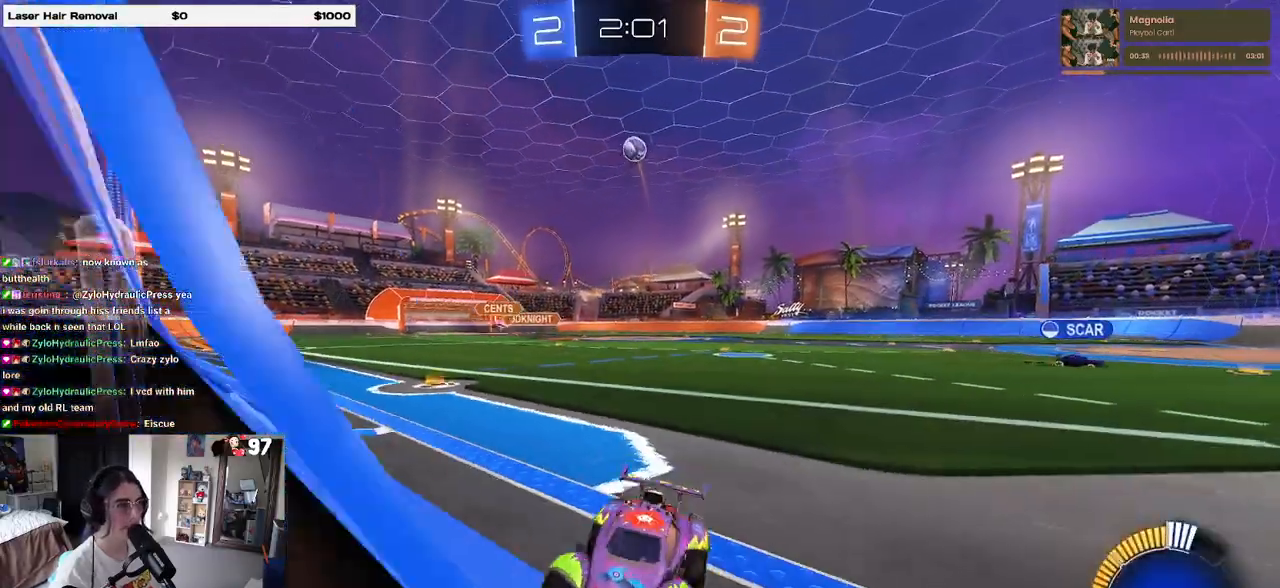
{"buttons": ["R2"], "left_stick": "center", "right_stick": "center", "events": [[17, "L2", "up"], [133, "R2", "down"], [217, "left_stick", "right"], [450, "left_stick", "center"]]}
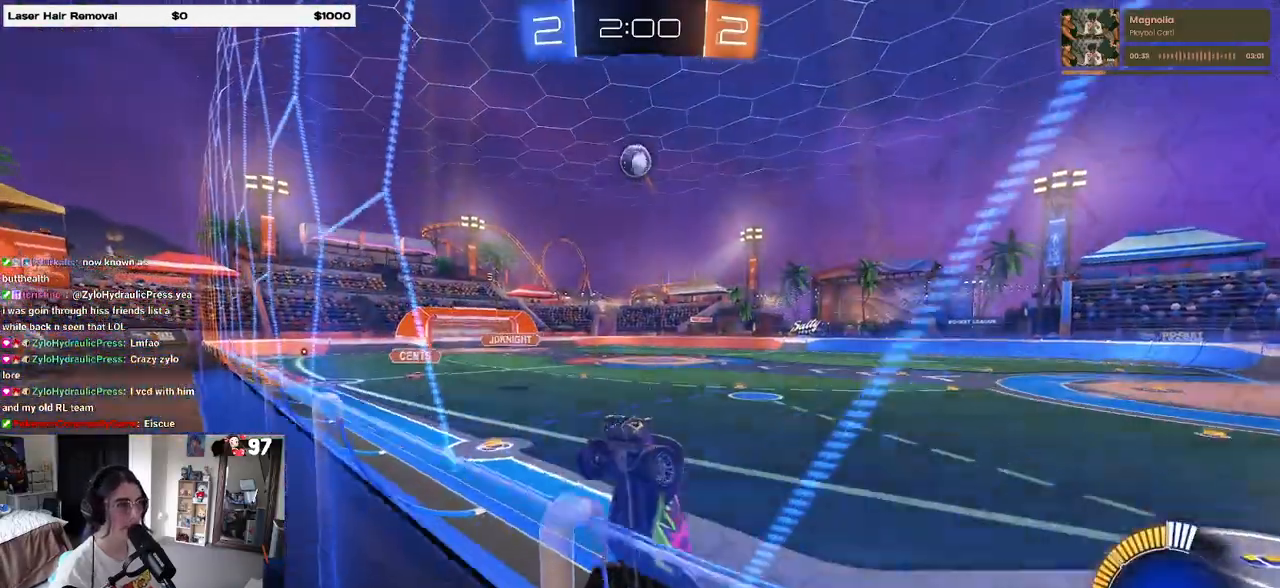
{"buttons": ["R1", "R2"], "left_stick": "right", "right_stick": "center", "events": [[17, "R2", "up"], [100, "left_stick", "right"], [150, "R2", "down"], [267, "R1", "down"]]}
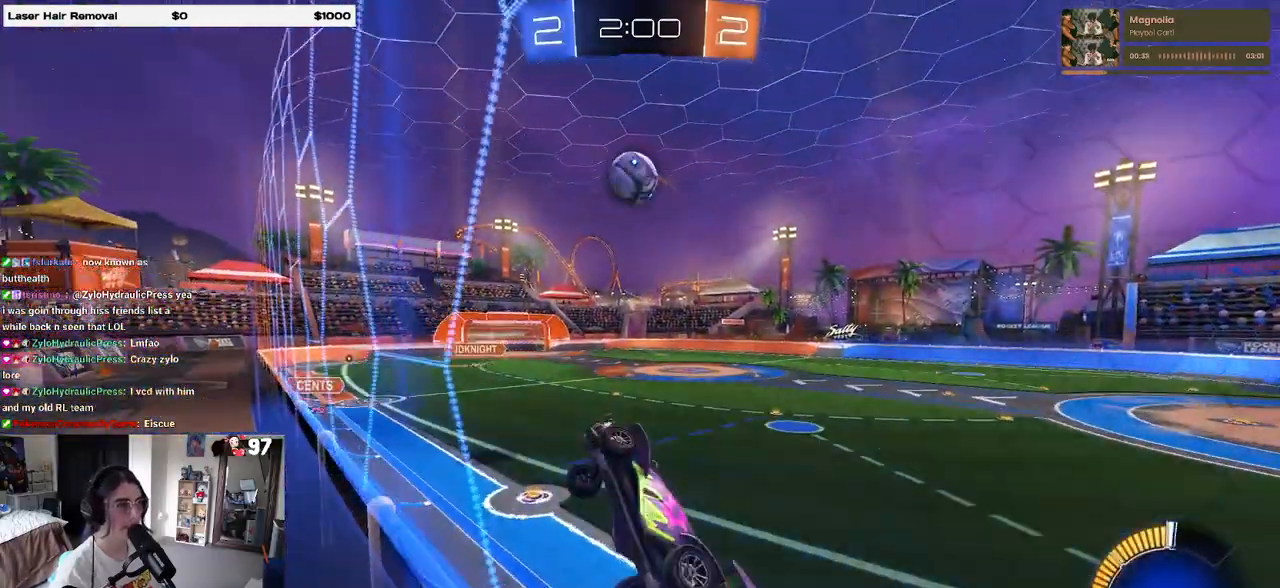
{"buttons": ["R1", "R2"], "left_stick": "right", "right_stick": "center", "events": [[67, "R1", "up"], [100, "left_stick", "center"], [200, "left_stick", "right"], [450, "R1", "down"]]}
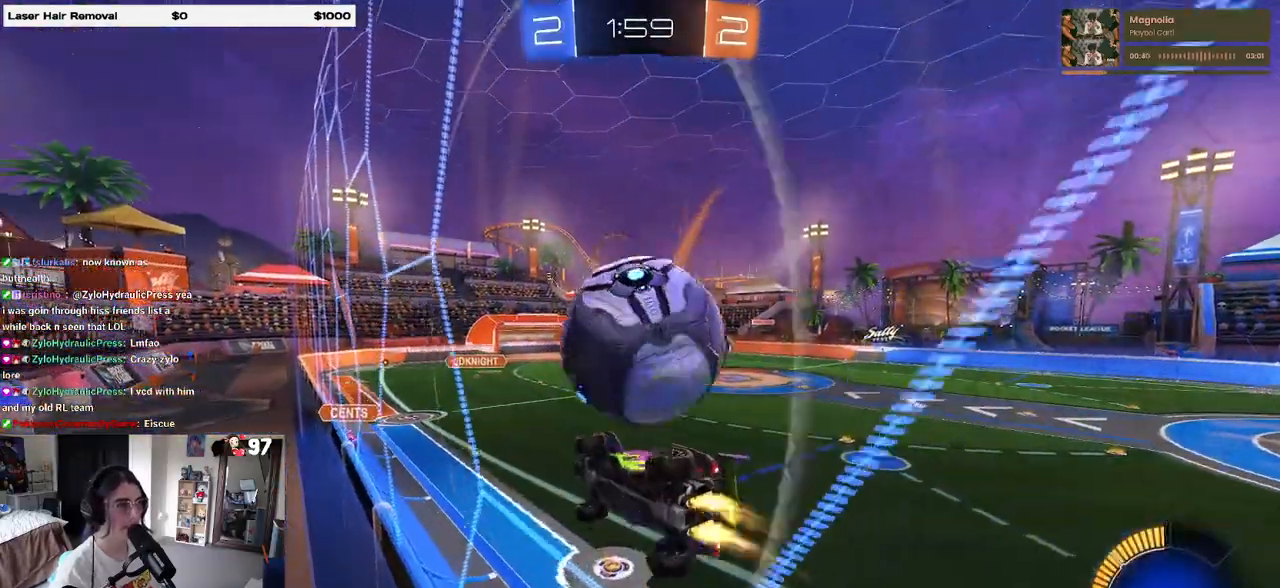
{"buttons": ["R1", "R2"], "left_stick": "right", "right_stick": "center", "events": []}
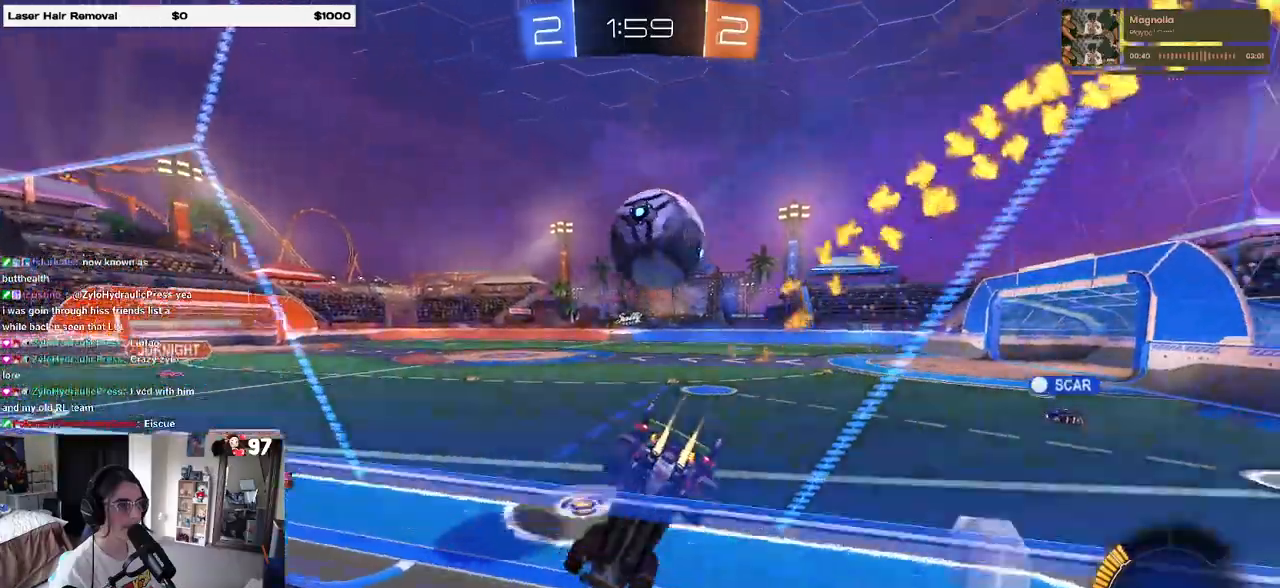
{"buttons": ["R2"], "left_stick": "left", "right_stick": "center", "events": [[33, "left_stick", "center"], [417, "R1", "up"], [500, "left_stick", "left"]]}
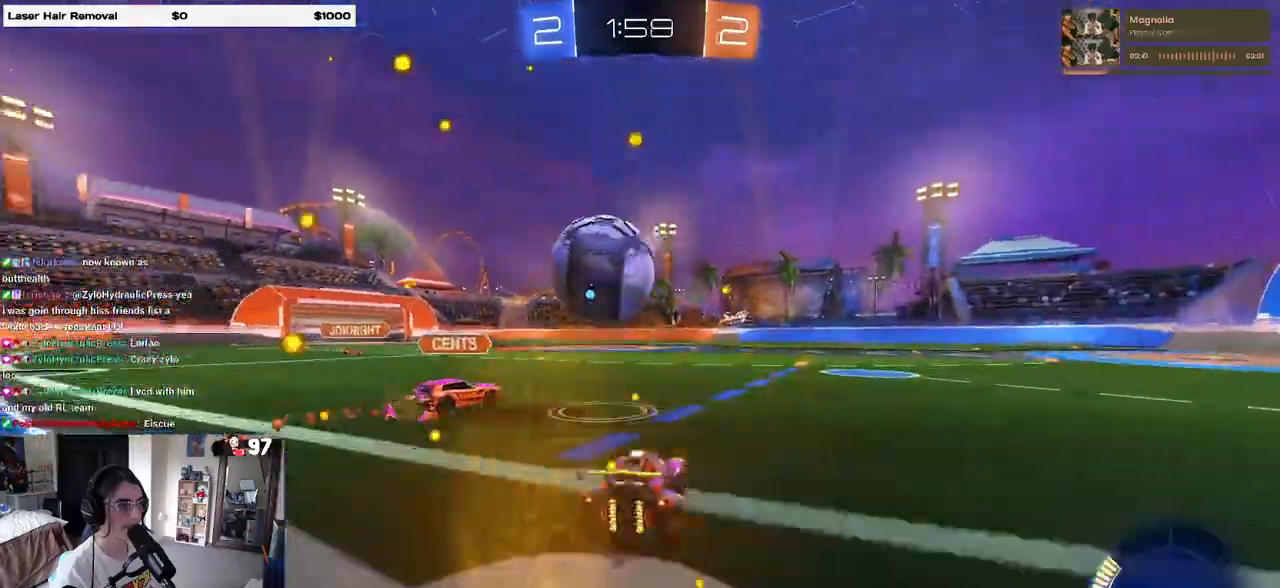
{"buttons": ["R1", "R2"], "left_stick": "right", "right_stick": "center", "events": [[100, "left_stick", "center"], [133, "R1", "down"], [150, "TRIANGLE", "down"], [267, "TRIANGLE", "up"], [300, "left_stick", "right"]]}
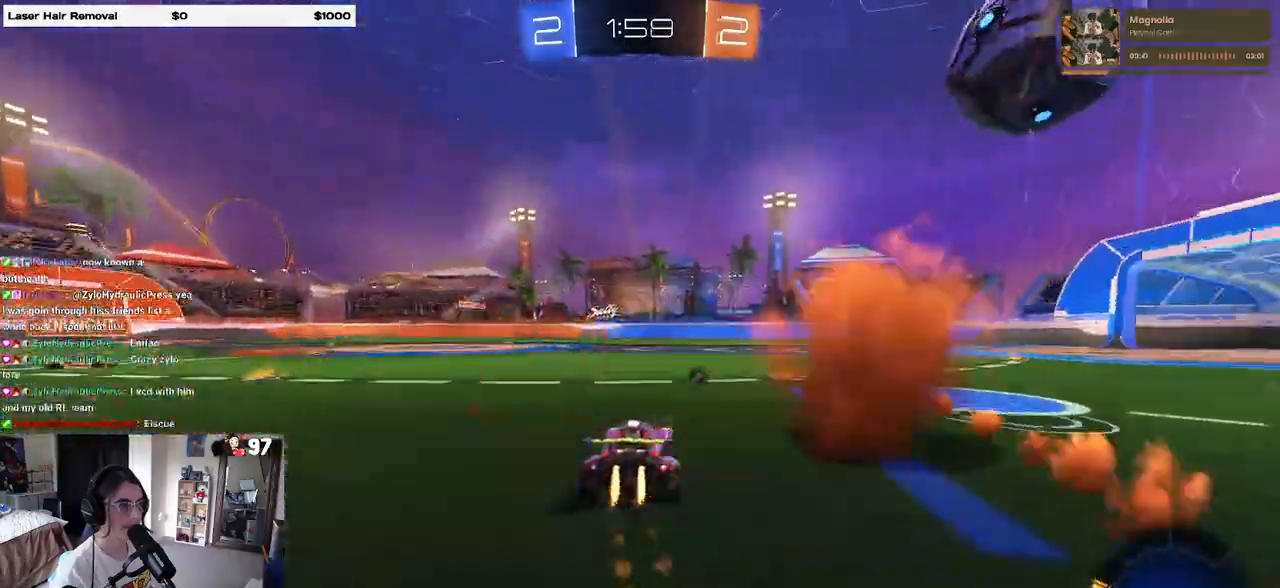
{"buttons": ["R1", "R2"], "left_stick": "center", "right_stick": "center", "events": [[283, "left_stick", "center"]]}